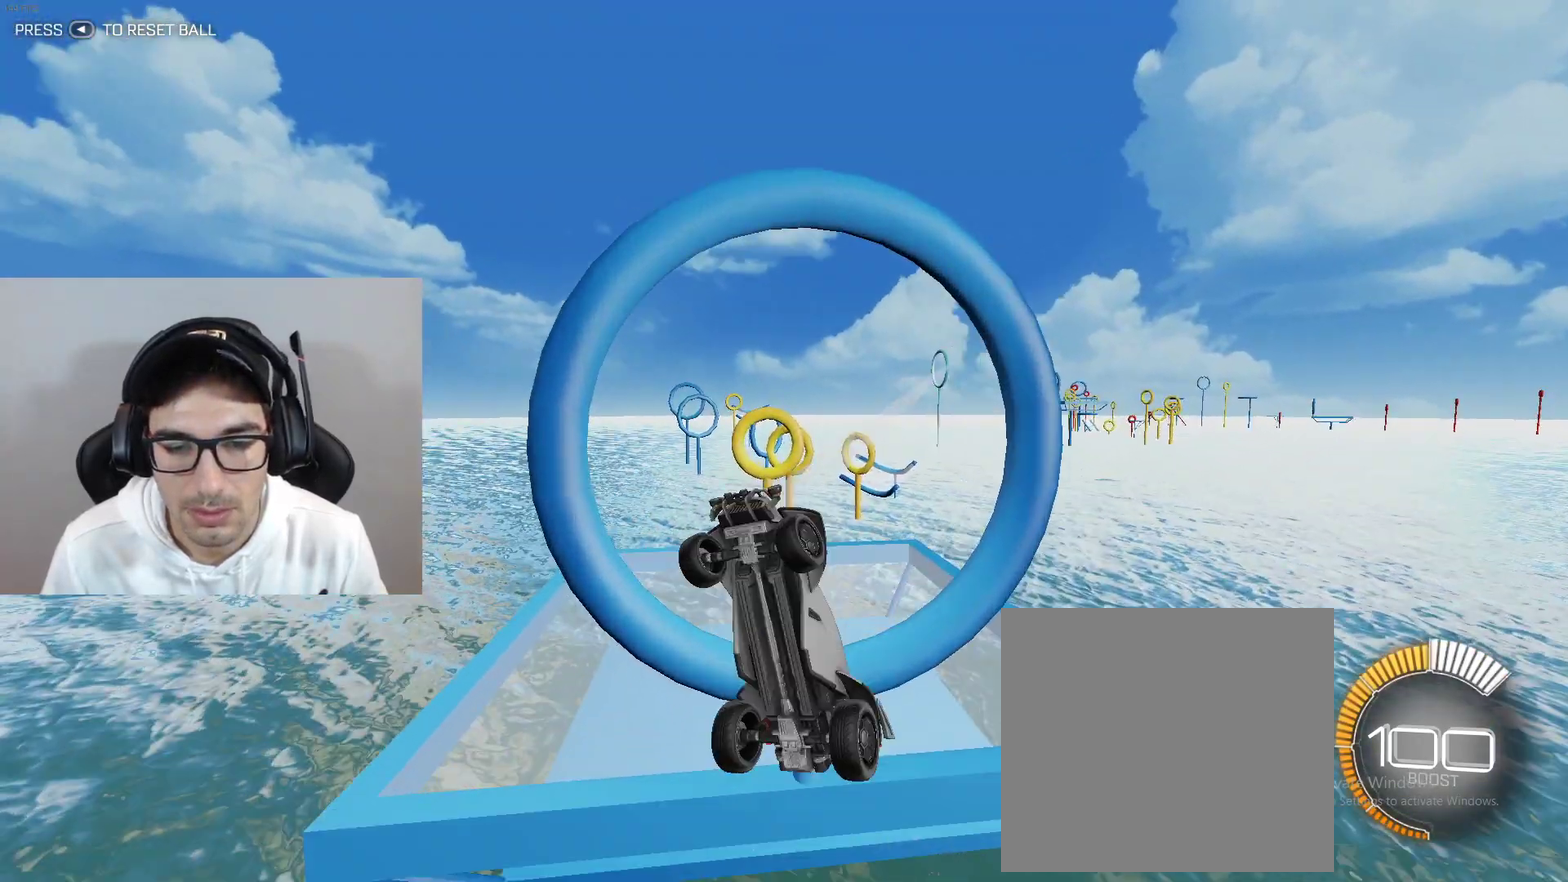
Gameplay with a controller (Xbox layout); each line is a JSON object with the inputs held at the frame after it. "events" lists button and stick changes between this image and that frame as [ms after this image, input, new state], when the widget could be followed in between. Not read: L3 R3 right_stick.
{"buttons": ["B", "L1"], "left_stick": "down-left", "events": [[100, "B", "down"], [267, "B", "up"], [333, "B", "down"], [367, "left_stick", "down-left"]]}
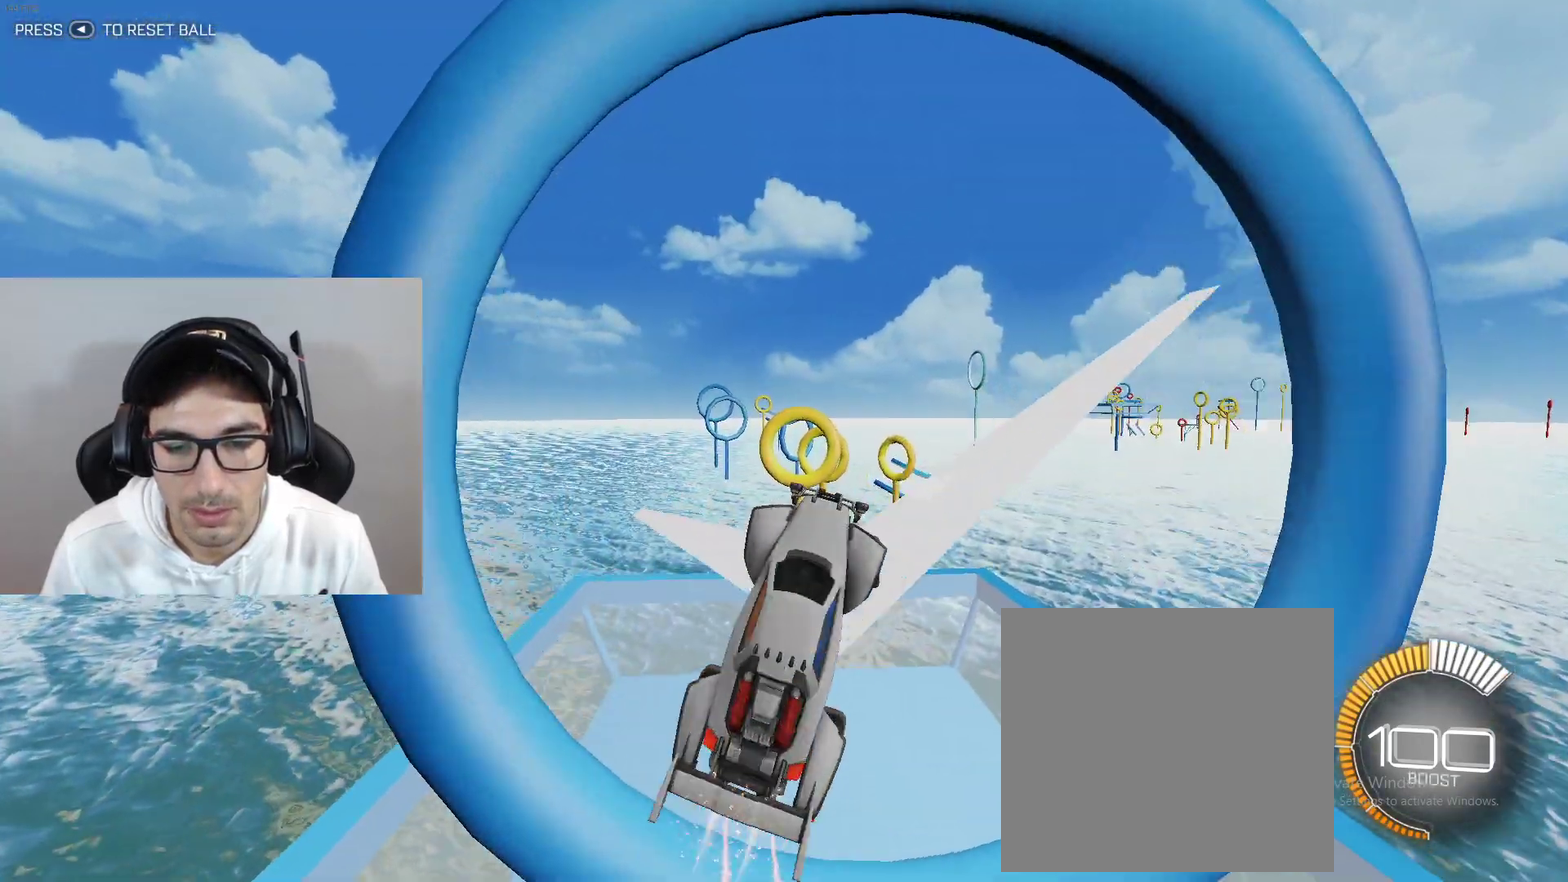
{"buttons": ["B", "L1"], "left_stick": "right", "events": [[100, "left_stick", "right"], [267, "B", "up"], [267, "left_stick", "up-right"], [434, "B", "down"], [434, "left_stick", "right"]]}
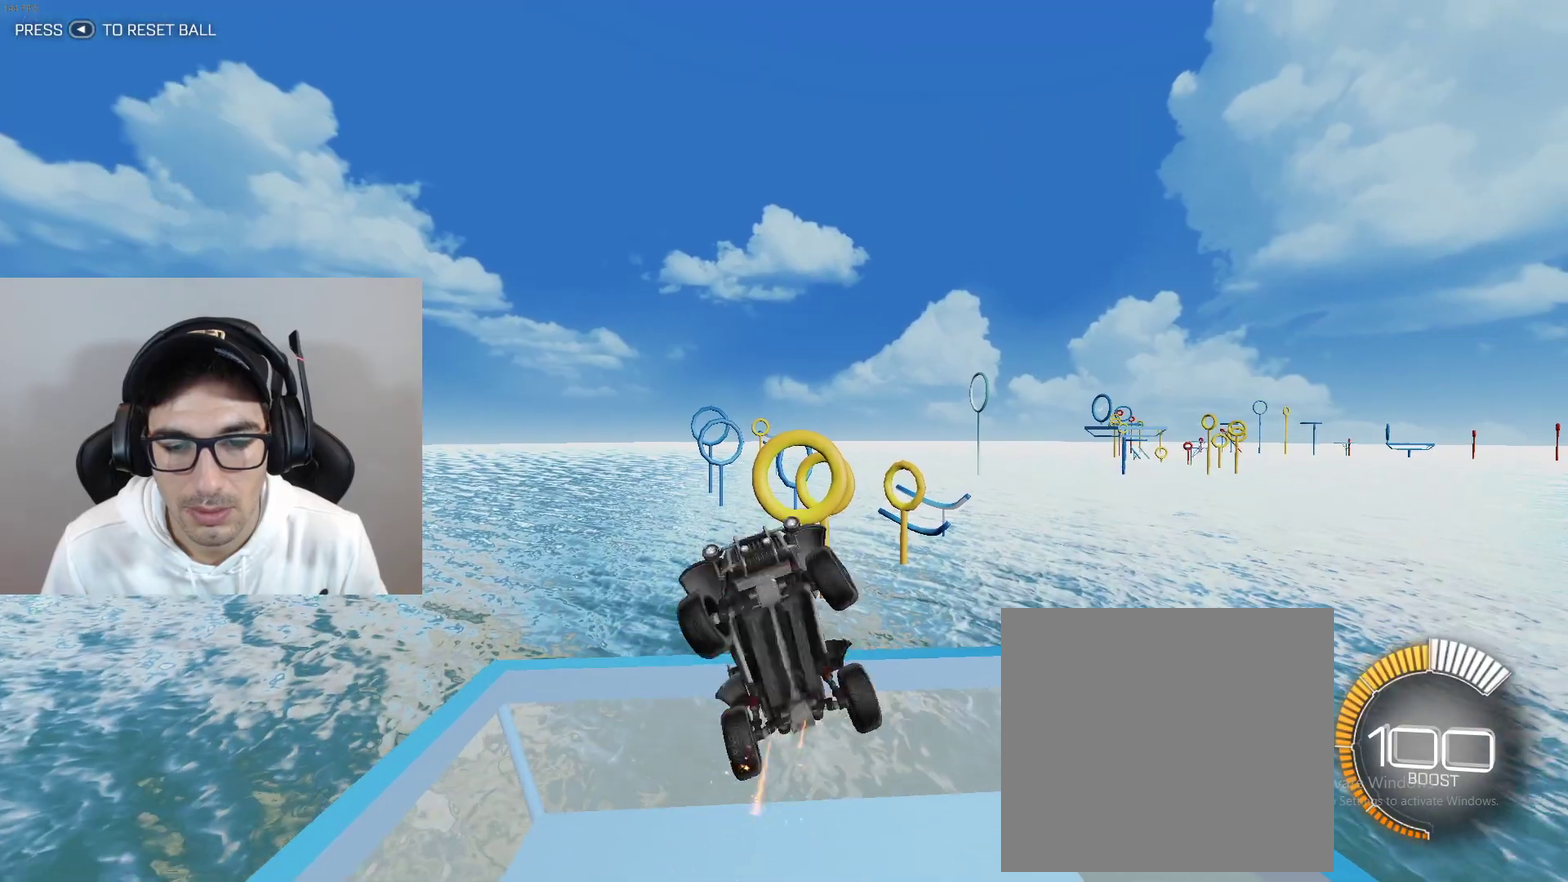
{"buttons": ["B", "L1"], "left_stick": "down-left", "events": [[33, "left_stick", "down-right"], [200, "B", "up"], [267, "L1", "up"], [400, "L1", "down"], [400, "left_stick", "down-left"], [467, "B", "down"]]}
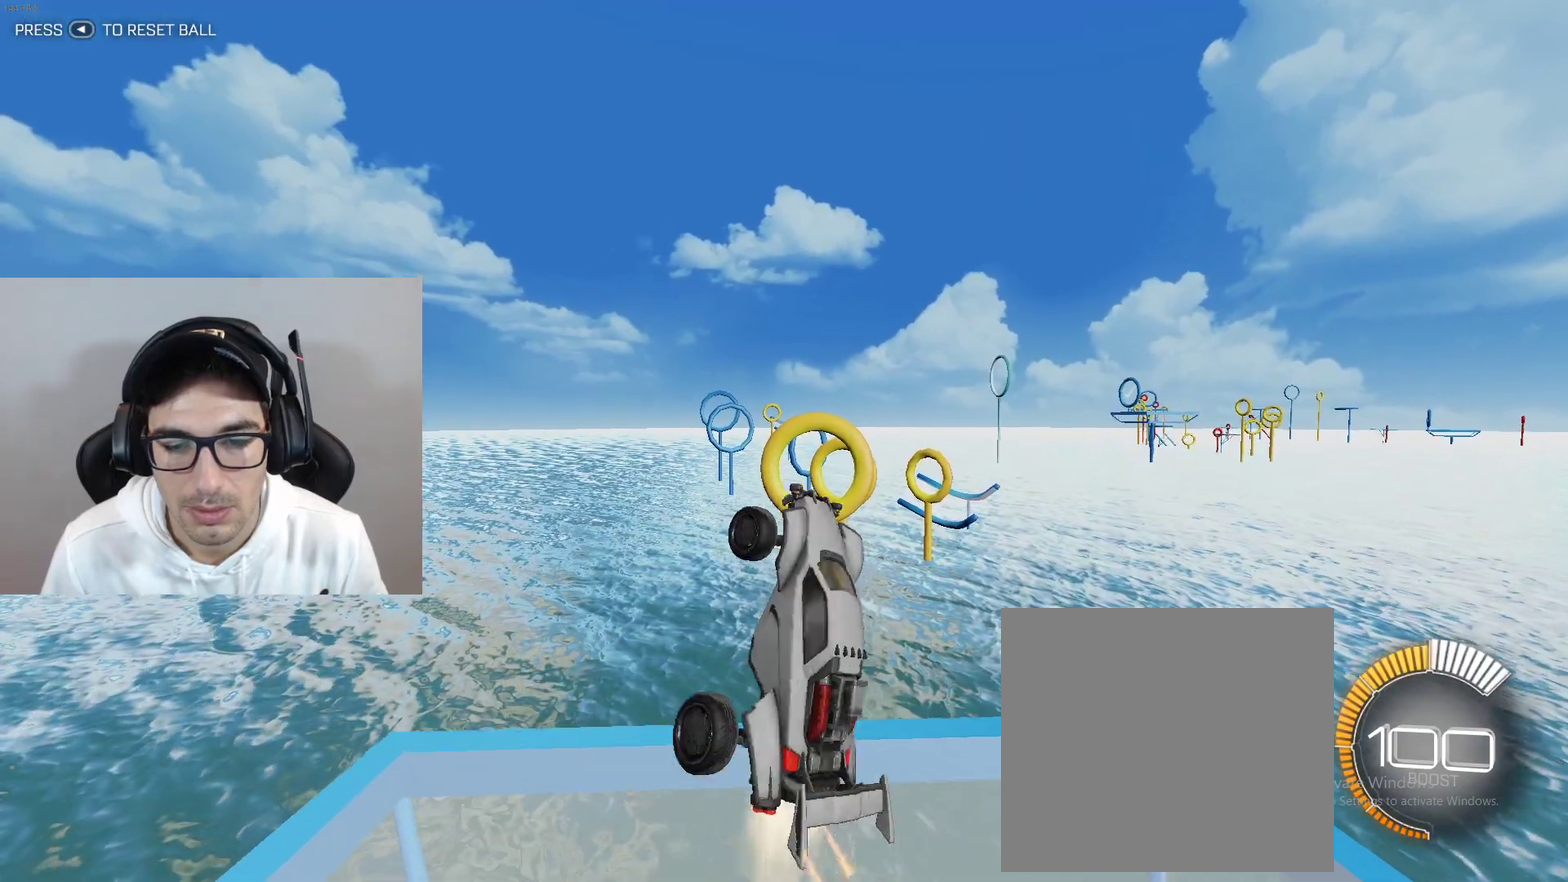
{"buttons": ["B", "L1"], "left_stick": "center", "events": [[401, "left_stick", "right"], [501, "left_stick", "center"]]}
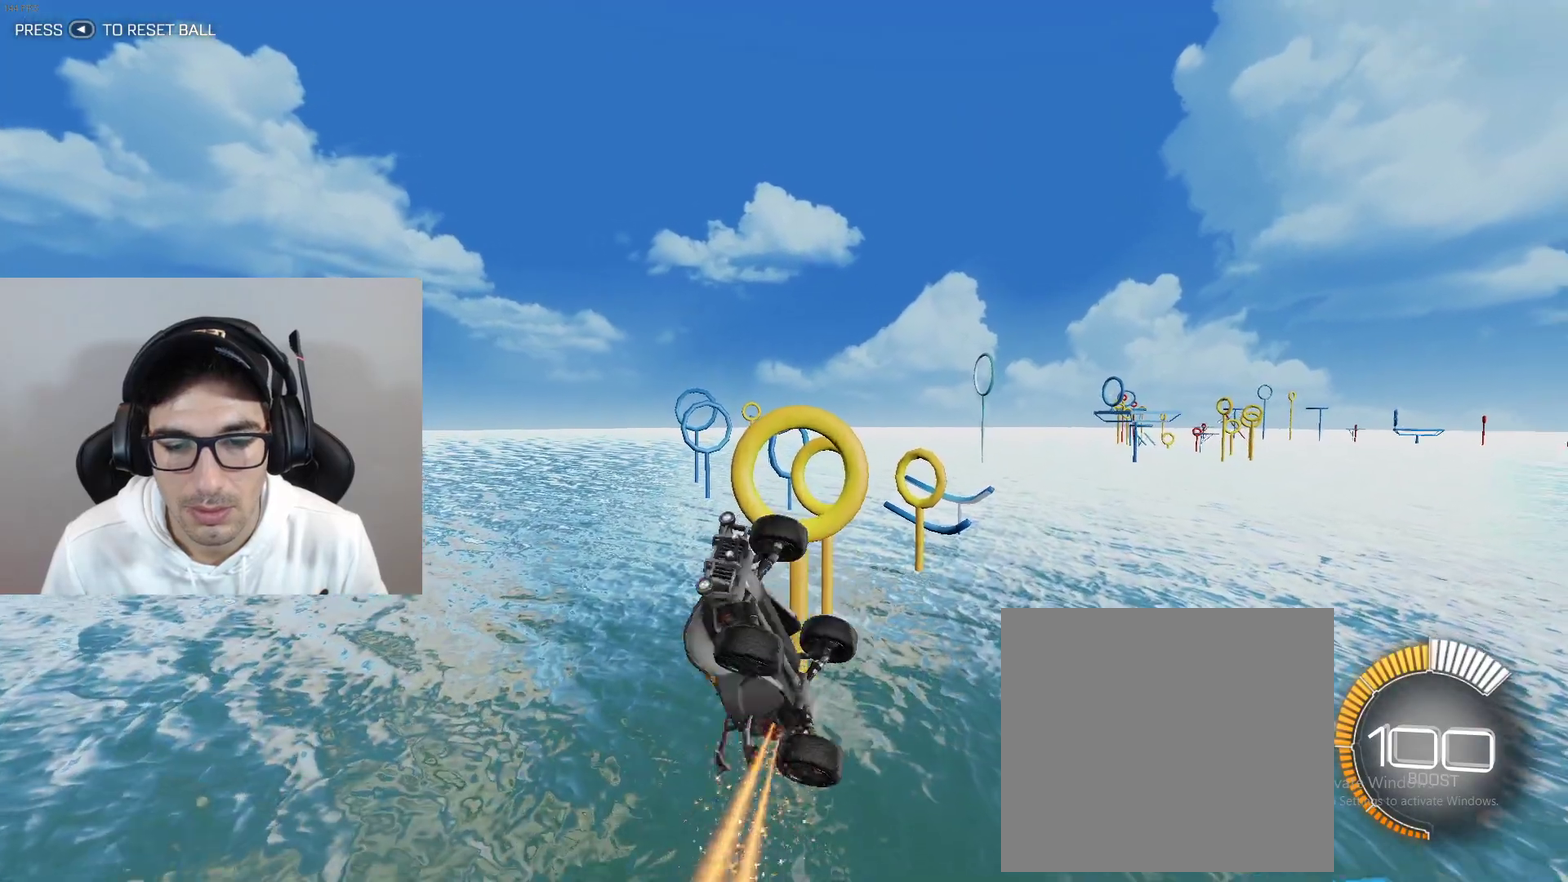
{"buttons": ["L1"], "left_stick": "down-right", "events": [[200, "B", "up"], [233, "left_stick", "down-right"], [333, "B", "down"], [467, "B", "up"]]}
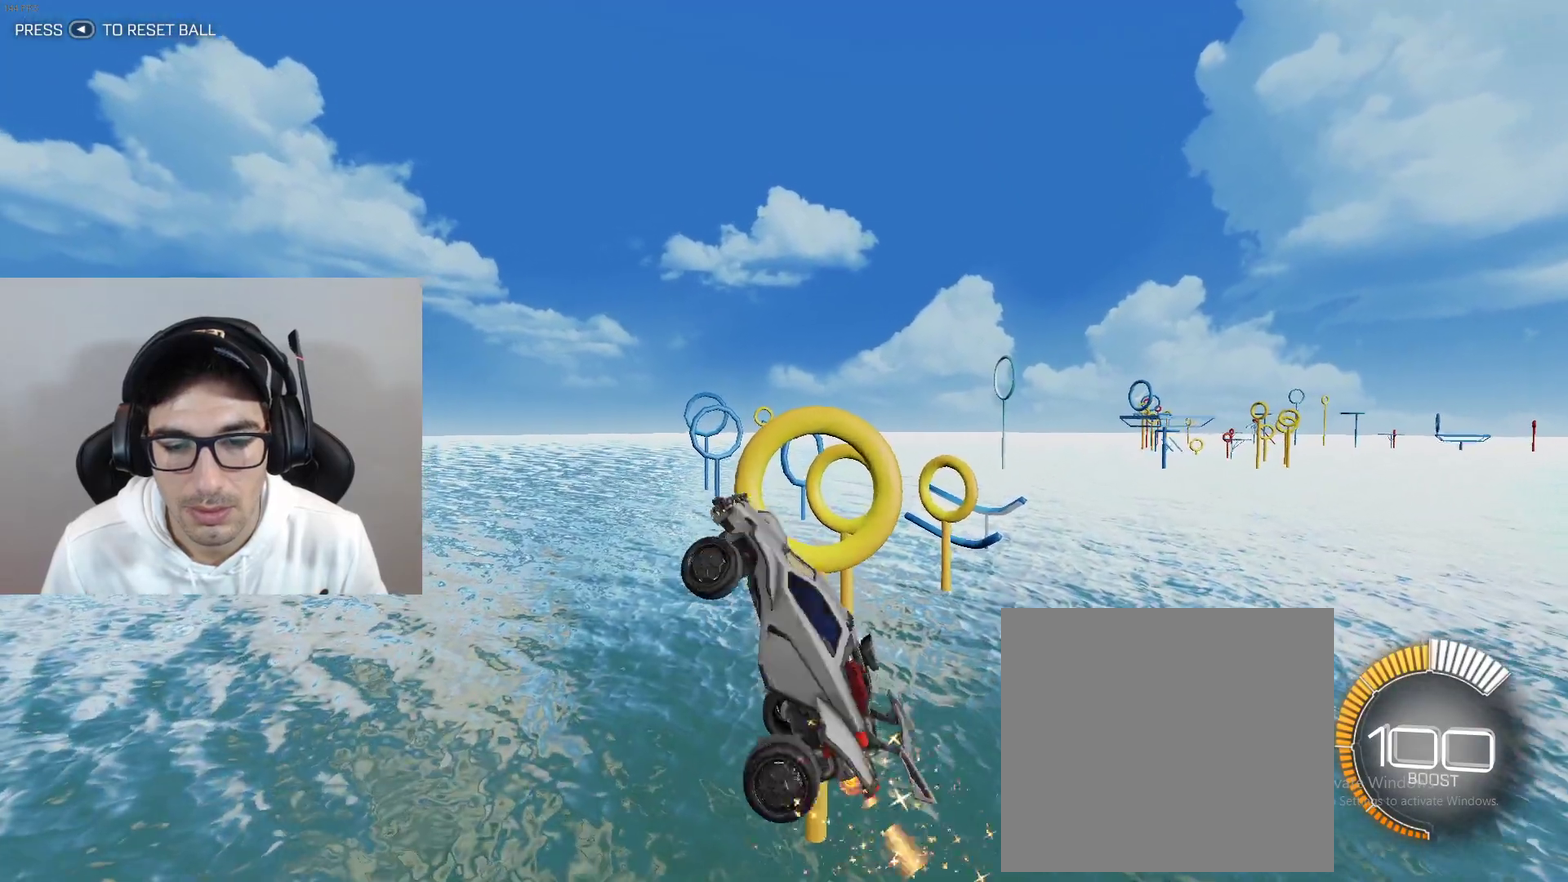
{"buttons": ["B", "L1"], "left_stick": "center", "events": [[34, "left_stick", "right"], [134, "B", "down"], [134, "left_stick", "up-right"], [234, "left_stick", "left"], [367, "left_stick", "center"]]}
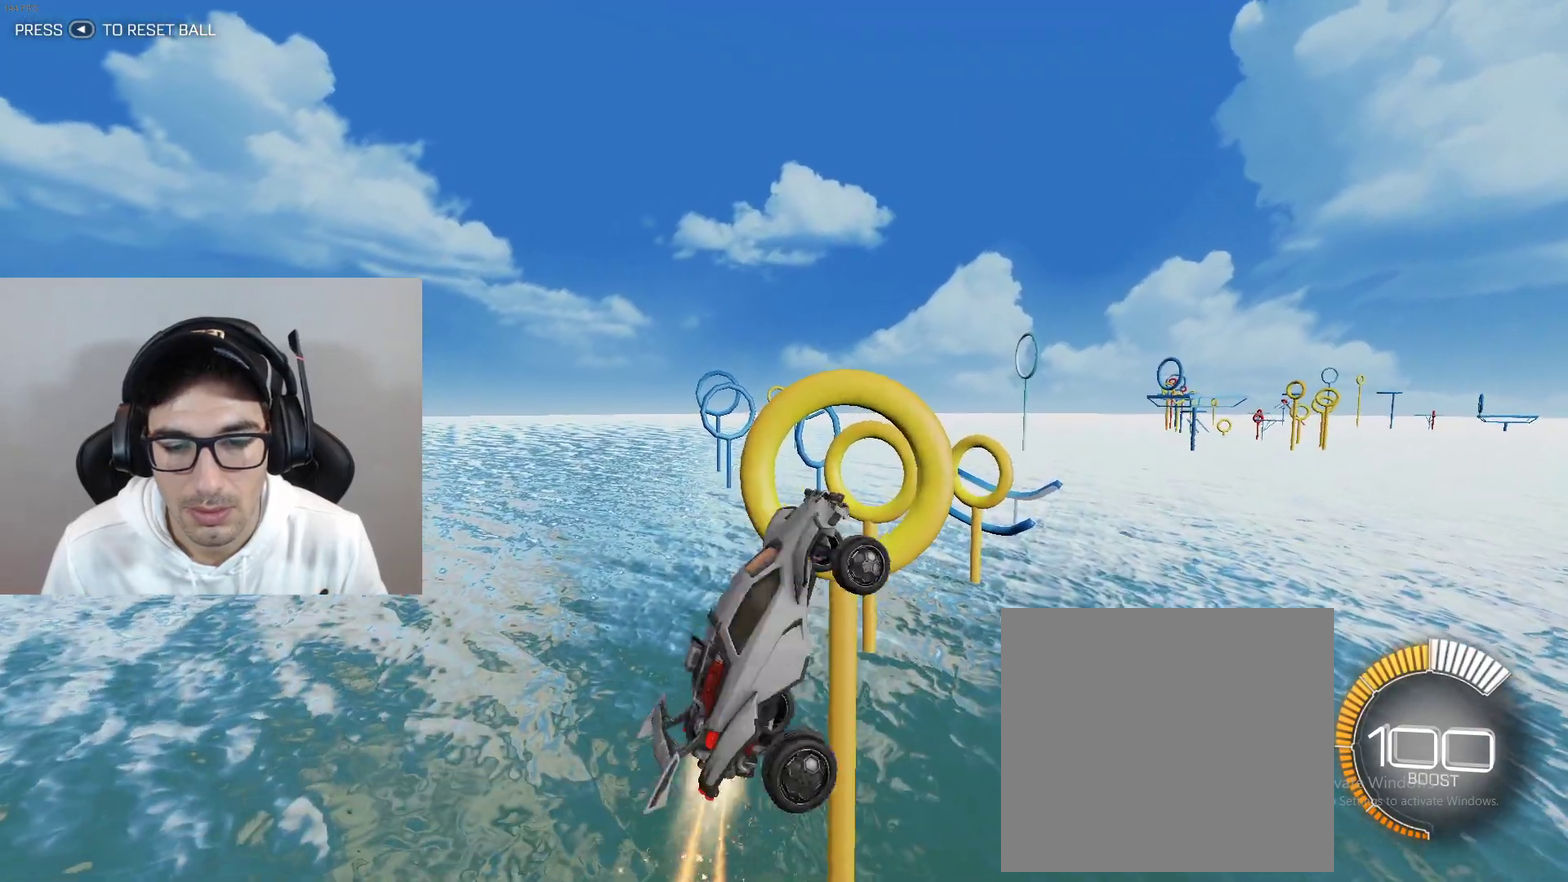
{"buttons": ["L1"], "left_stick": "down-right", "events": [[33, "left_stick", "right"], [167, "B", "up"], [233, "left_stick", "center"], [267, "B", "down"], [433, "B", "up"], [433, "left_stick", "down-right"]]}
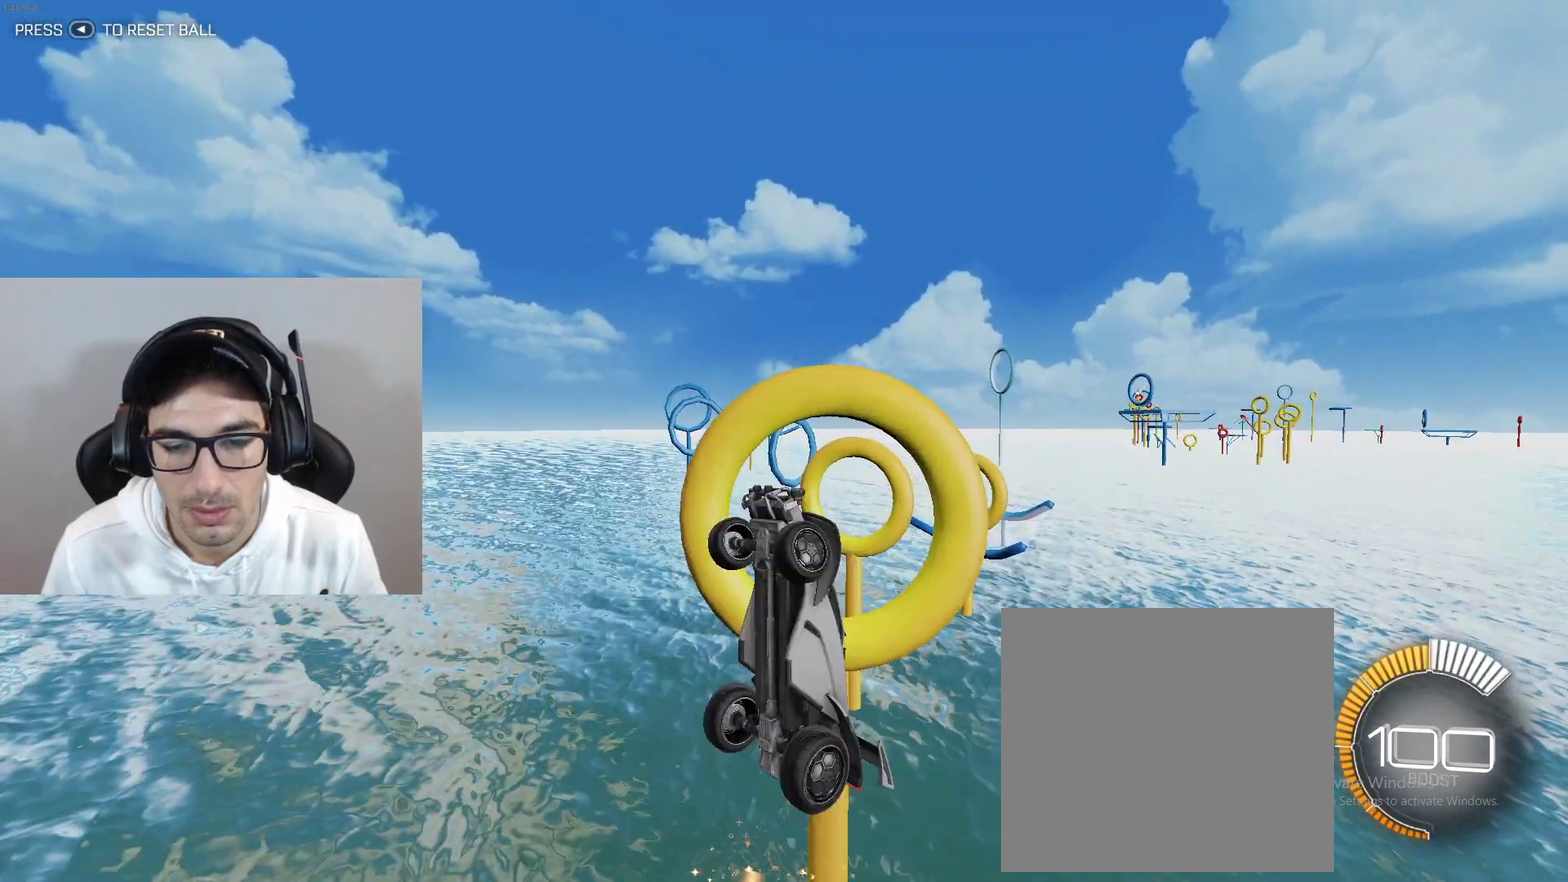
{"buttons": ["B", "L1"], "left_stick": "center", "events": [[67, "B", "down"], [67, "left_stick", "down"], [167, "left_stick", "down-left"], [234, "B", "up"], [501, "B", "down"], [501, "left_stick", "center"]]}
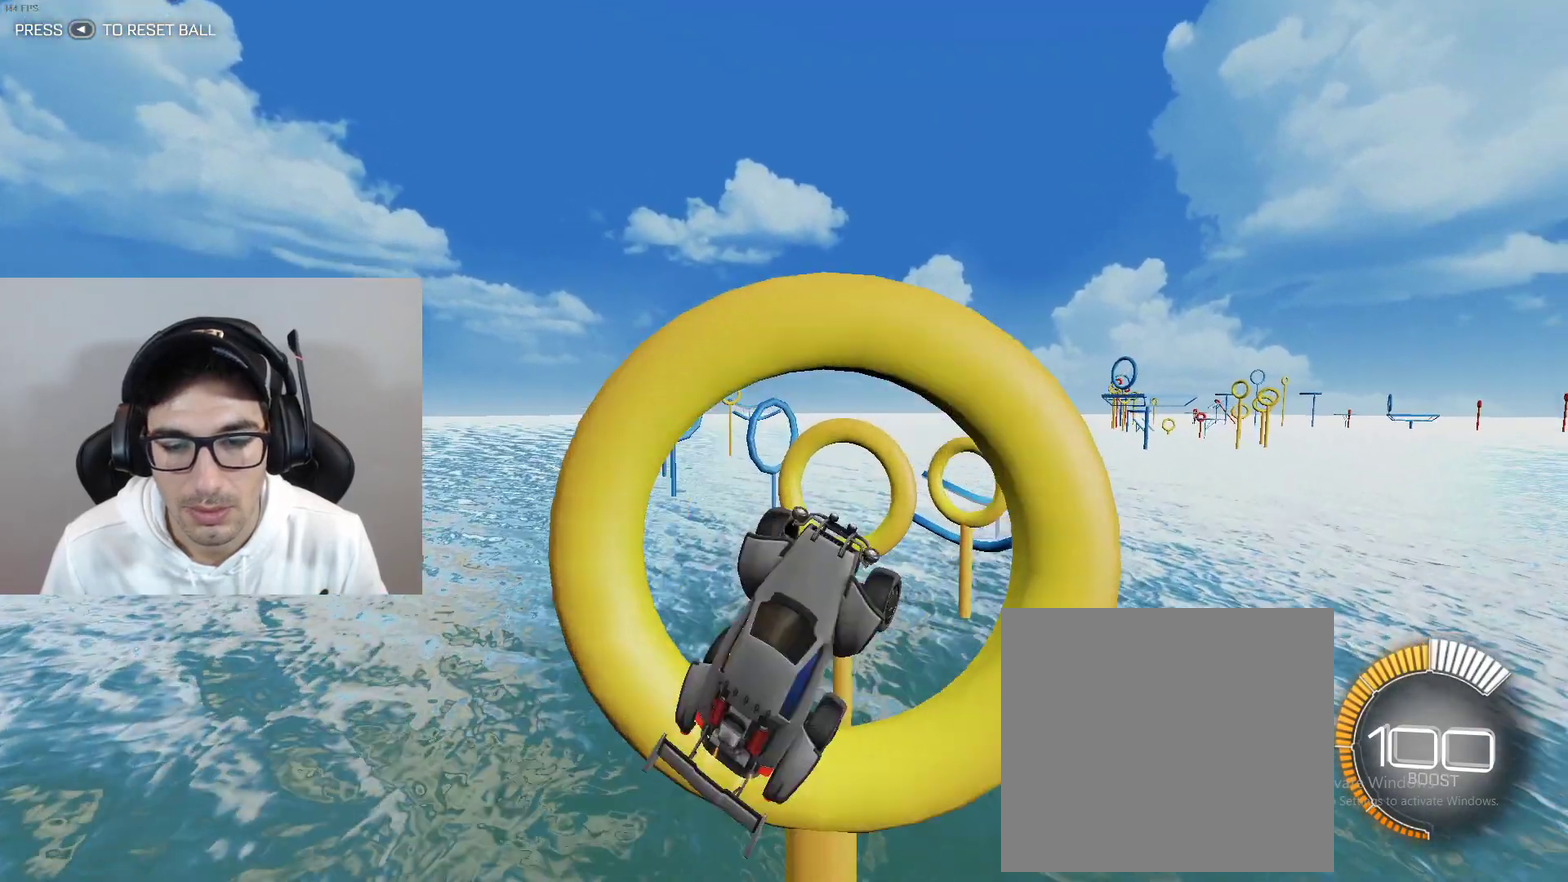
{"buttons": ["B", "L1"], "left_stick": "center", "events": [[300, "left_stick", "right"], [400, "left_stick", "center"]]}
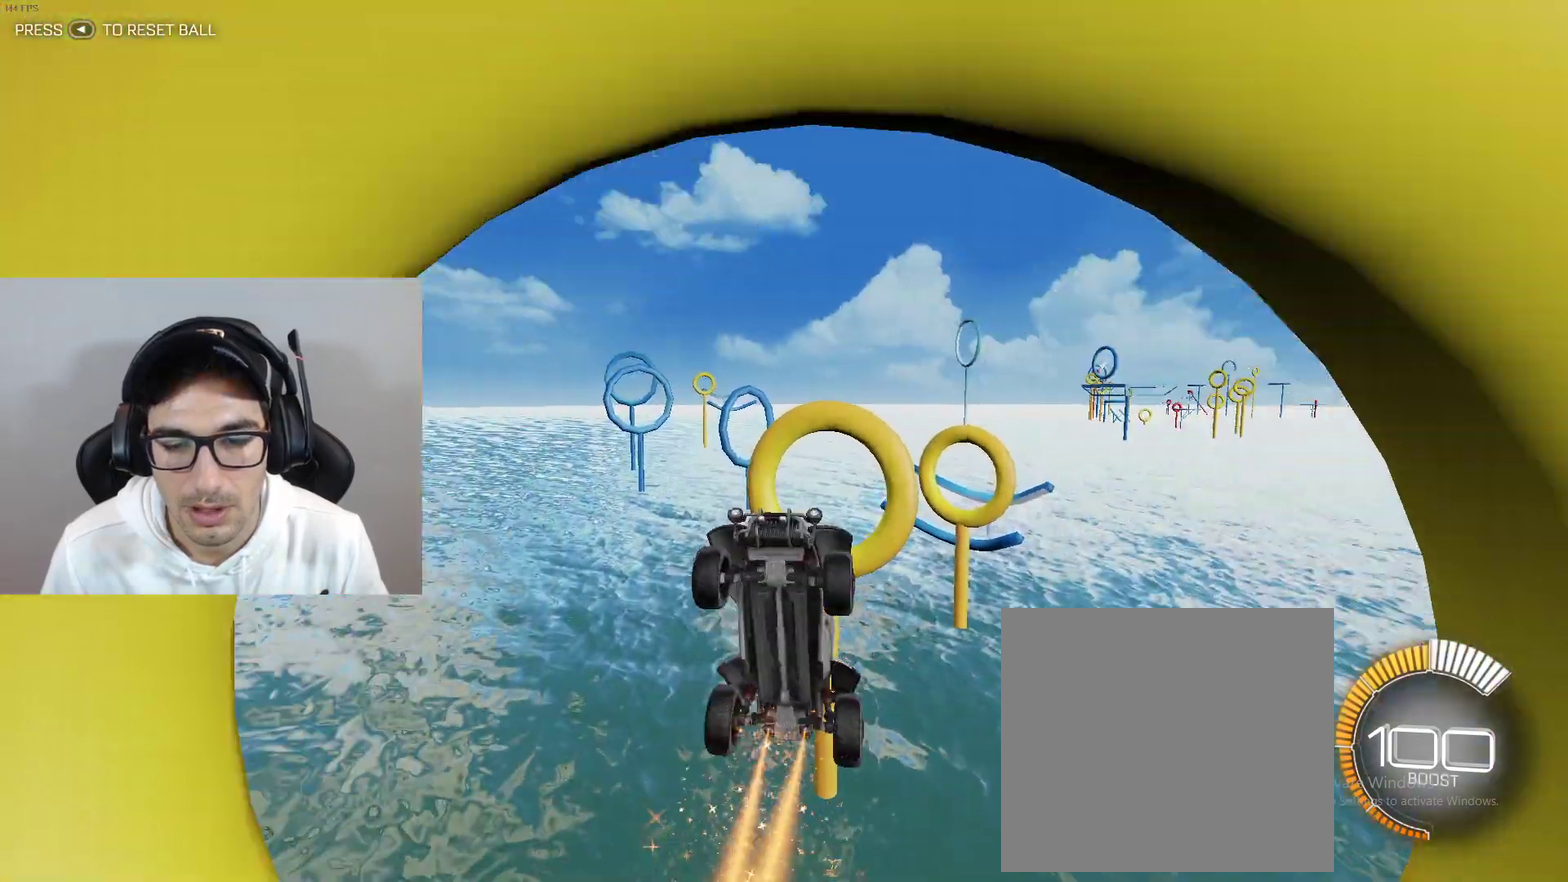
{"buttons": ["B", "L1"], "left_stick": "down-right", "events": [[34, "B", "up"], [34, "left_stick", "right"], [200, "B", "down"], [367, "B", "up"], [434, "left_stick", "down-right"], [467, "B", "down"]]}
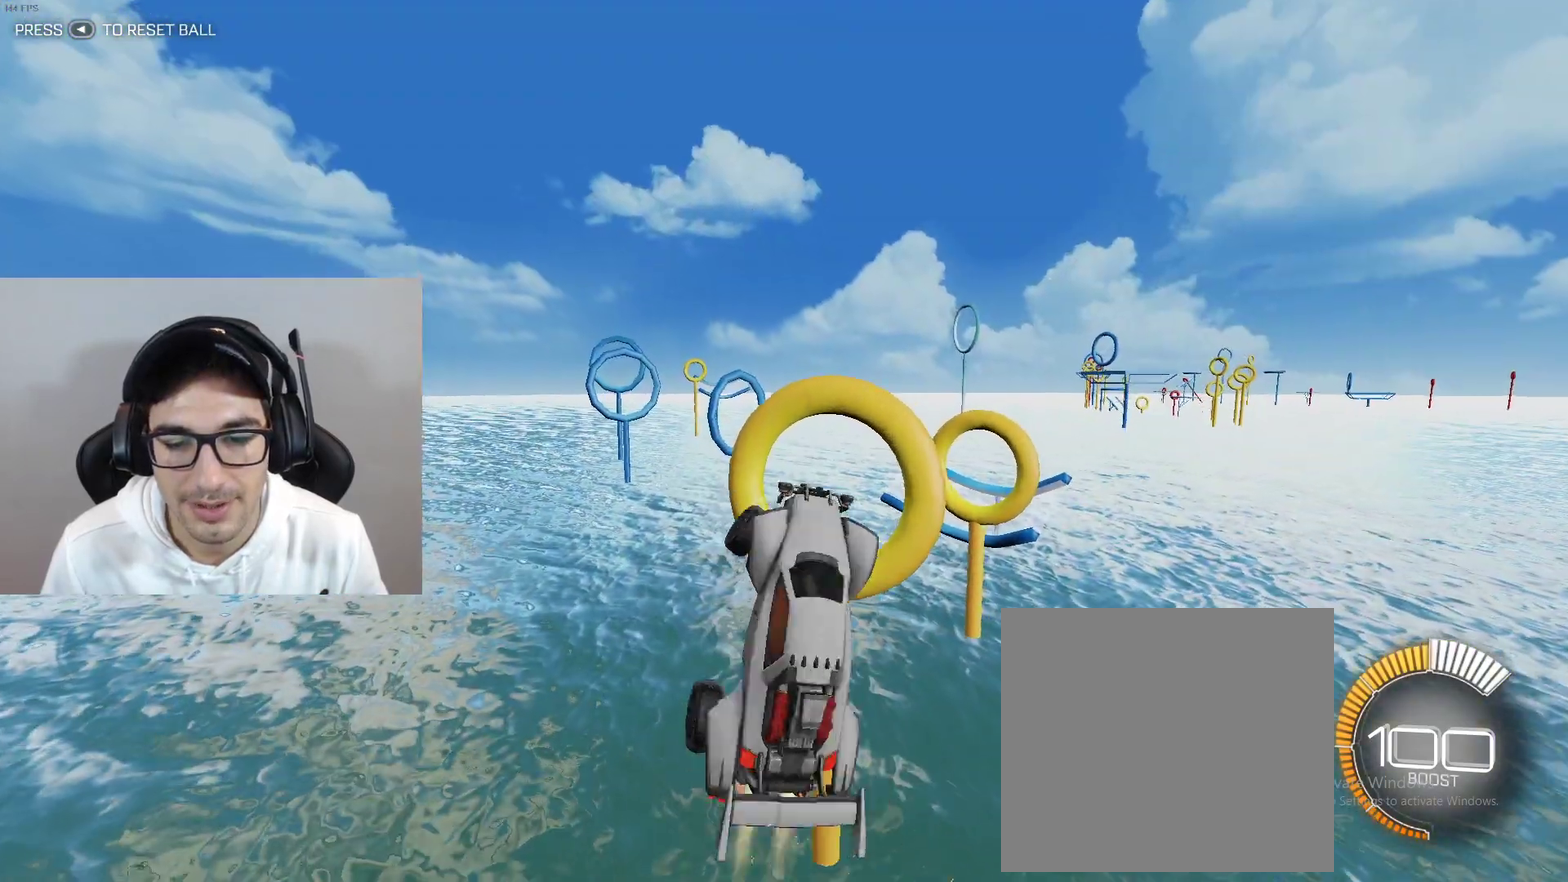
{"buttons": ["B", "L1"], "left_stick": "center", "events": [[66, "left_stick", "down-left"], [267, "left_stick", "left"], [300, "B", "up"], [333, "left_stick", "center"], [433, "B", "down"]]}
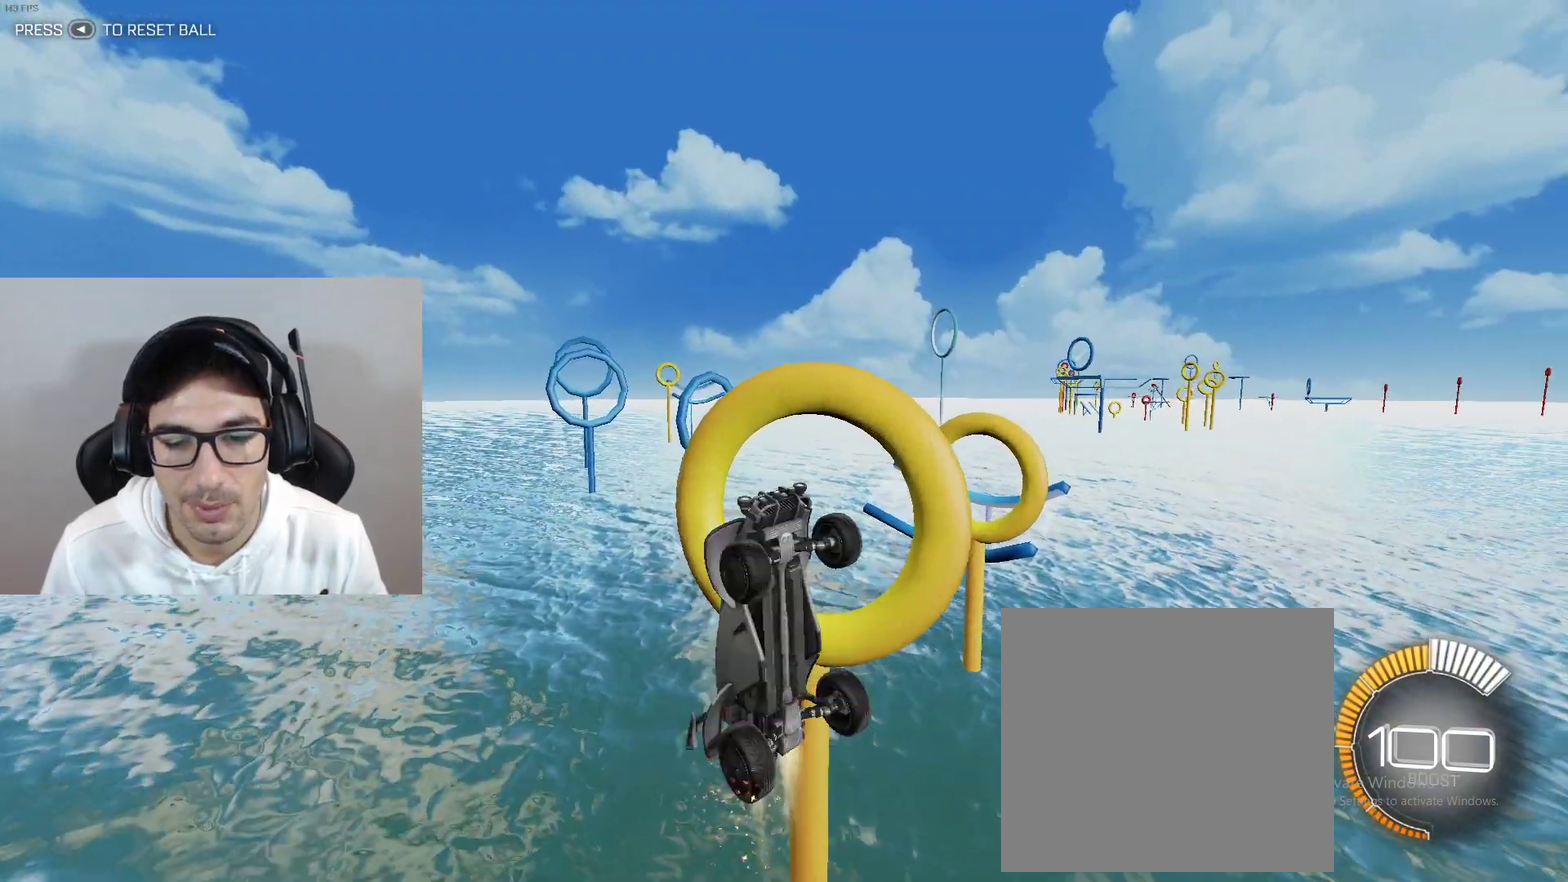
{"buttons": ["L1"], "left_stick": "down-right", "events": [[100, "B", "up"], [200, "B", "down"], [267, "left_stick", "down-right"], [367, "B", "up"]]}
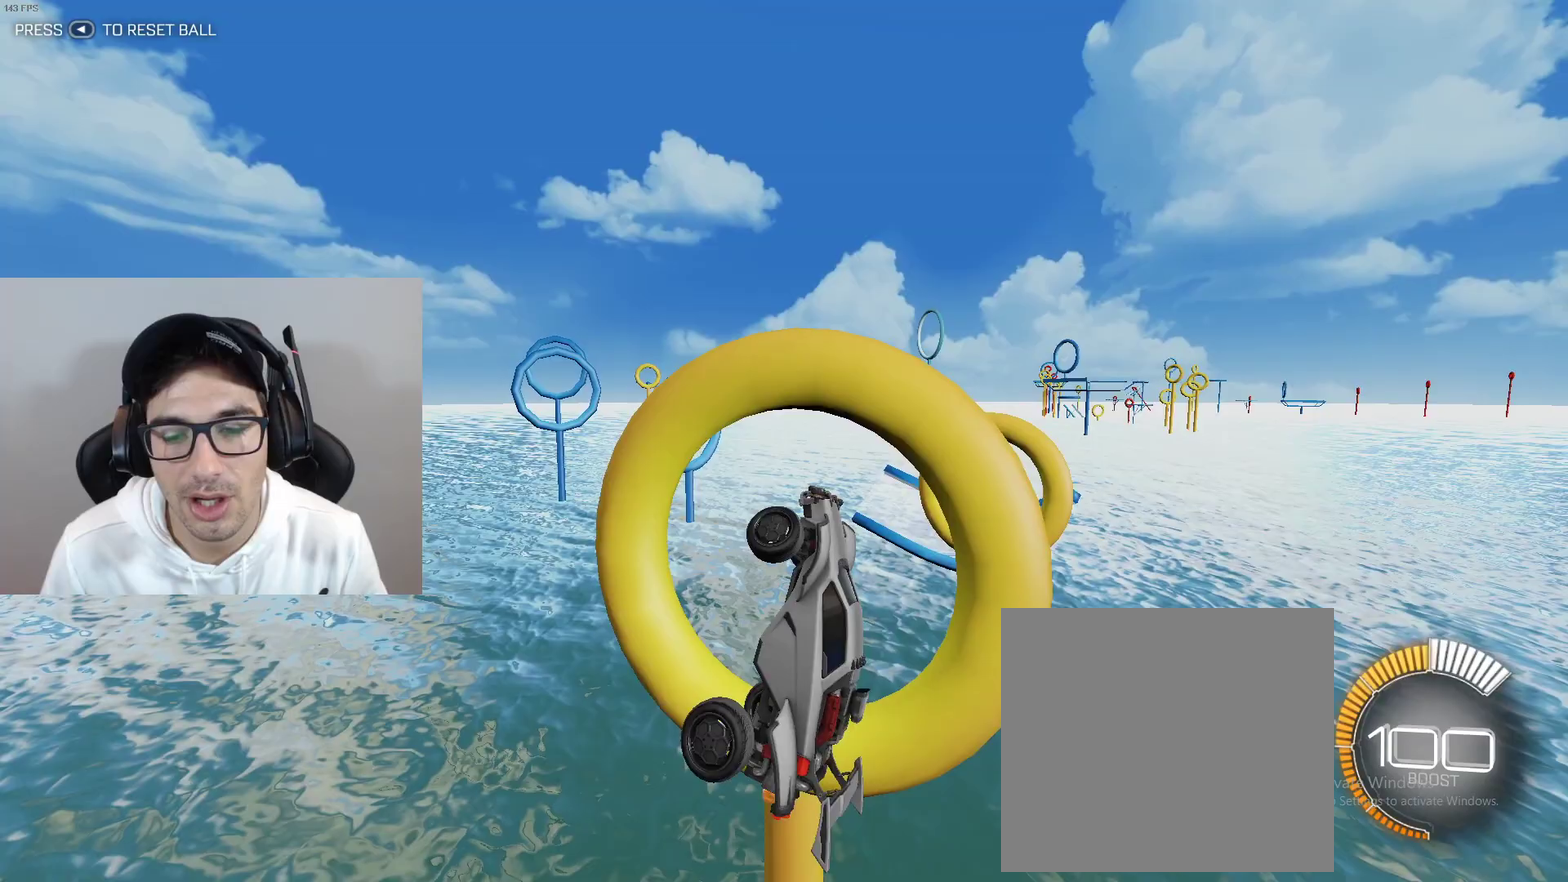
{"buttons": ["B", "L1"], "left_stick": "center", "events": [[100, "B", "down"], [200, "left_stick", "down-left"], [467, "left_stick", "center"]]}
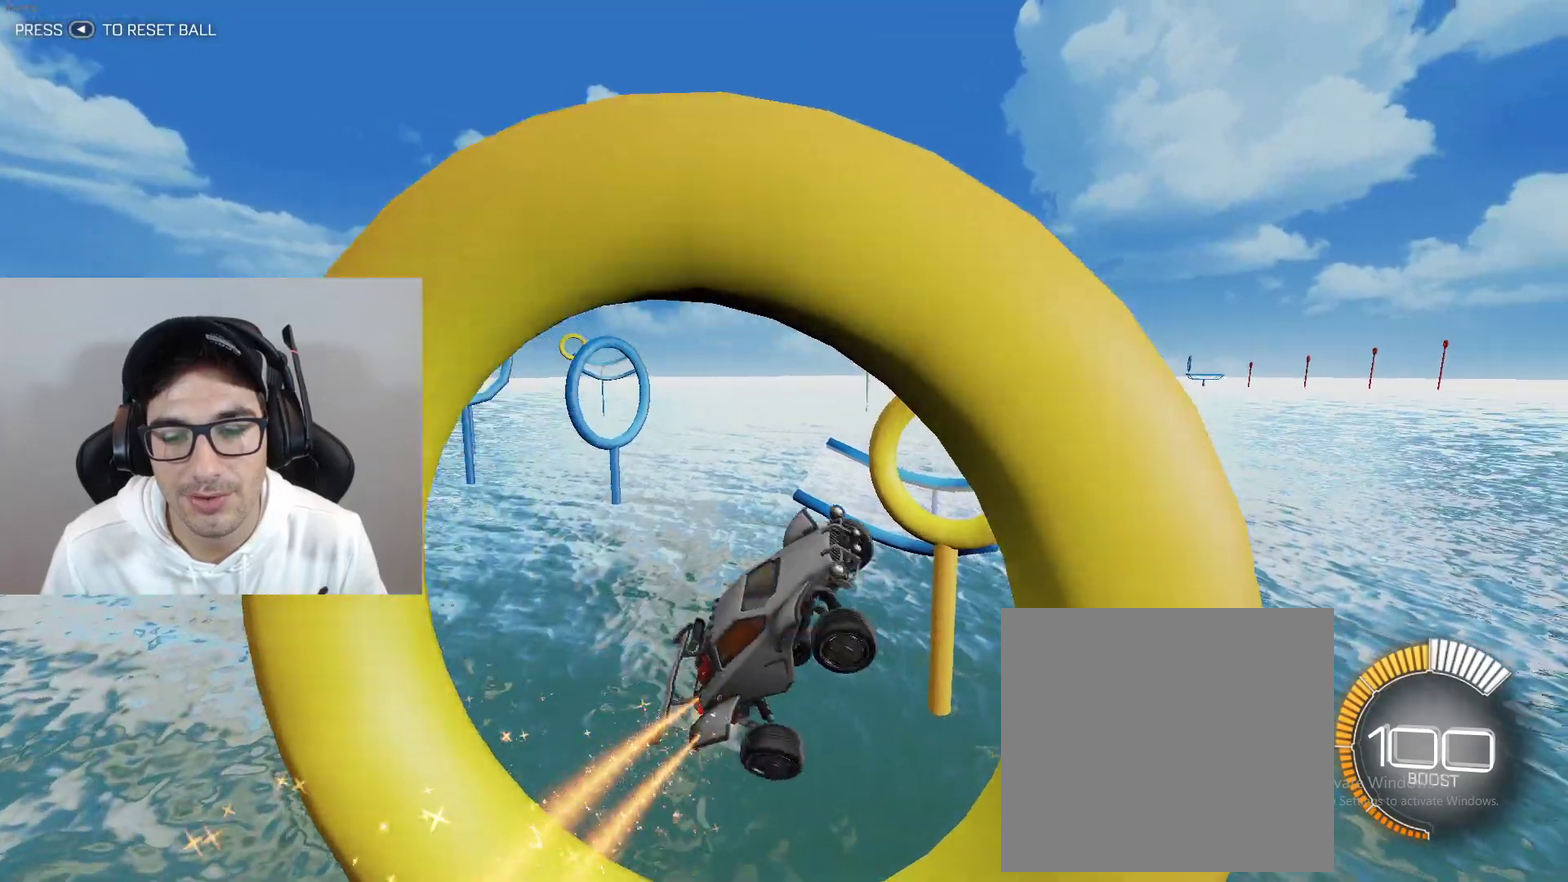
{"buttons": ["B", "L1"], "left_stick": "down-right", "events": [[134, "left_stick", "down-right"], [300, "left_stick", "right"], [334, "B", "up"], [401, "left_stick", "down-right"], [467, "B", "down"]]}
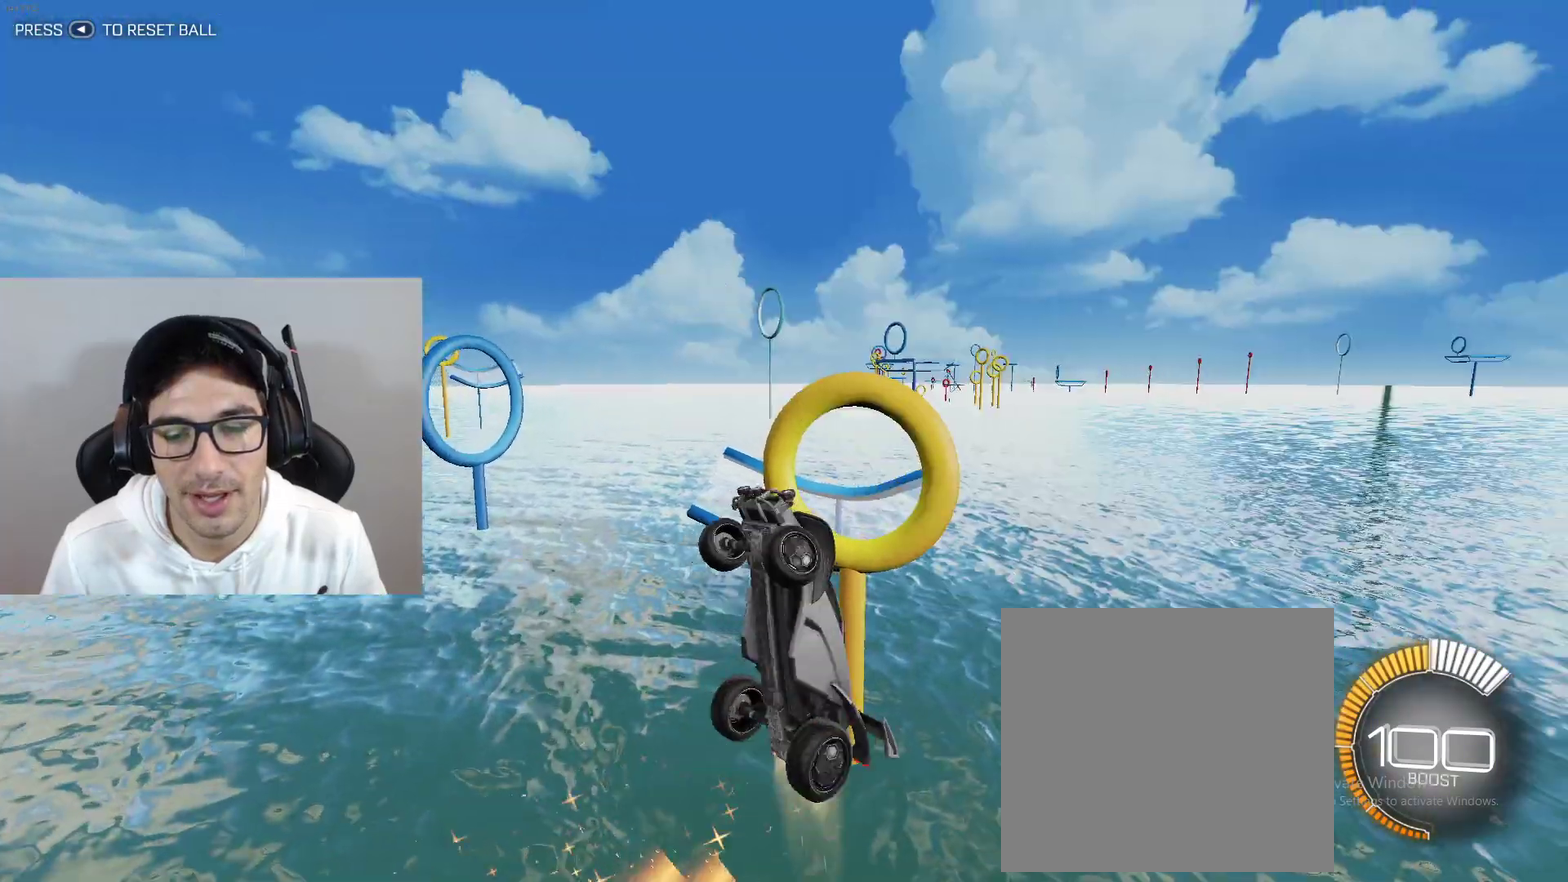
{"buttons": ["L1"], "left_stick": "down-left", "events": [[134, "B", "up"], [200, "left_stick", "left"], [234, "B", "down"], [501, "B", "up"], [501, "left_stick", "down-left"]]}
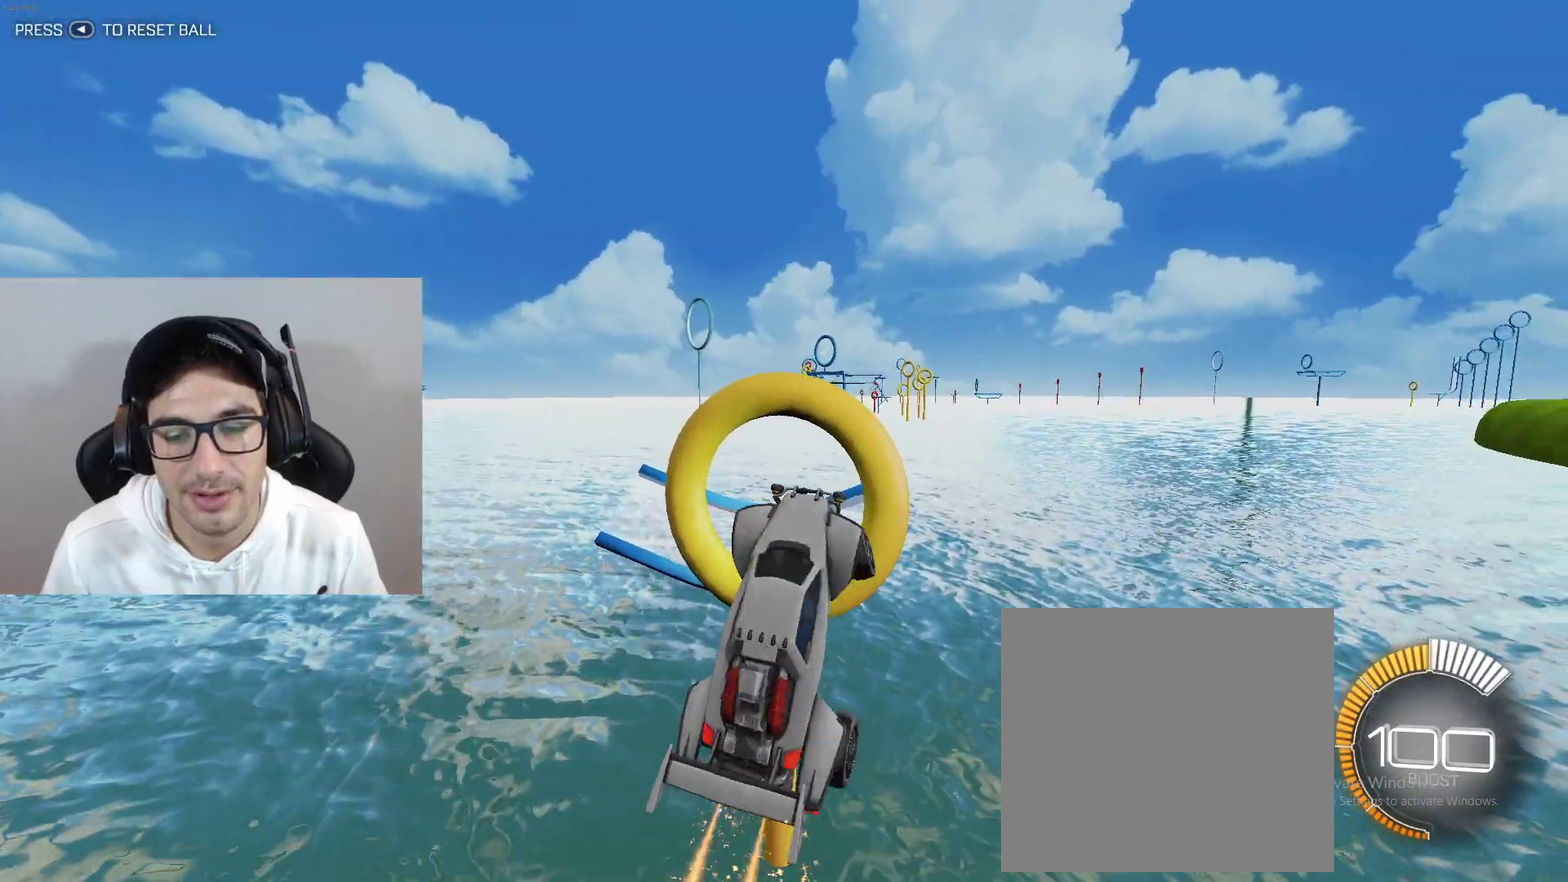
{"buttons": ["B", "L1"], "left_stick": "down", "events": [[133, "B", "down"], [133, "left_stick", "down-right"], [400, "B", "up"], [434, "left_stick", "down"], [467, "B", "down"]]}
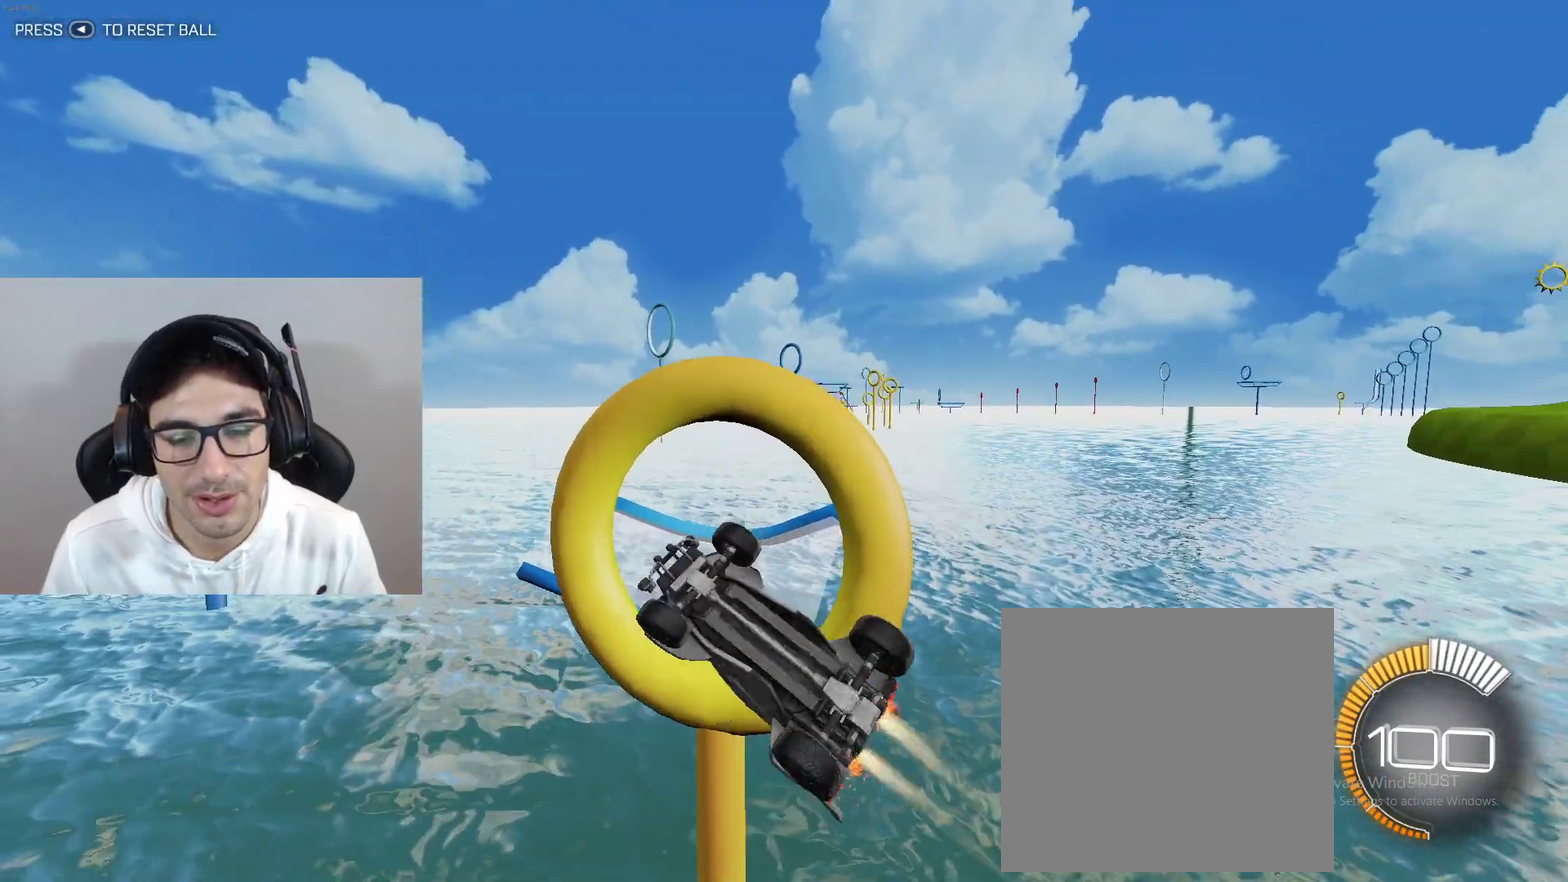
{"buttons": ["B"], "left_stick": "up-left", "events": [[134, "B", "up"], [301, "left_stick", "center"], [367, "B", "down"], [367, "left_stick", "up-left"], [467, "L1", "up"]]}
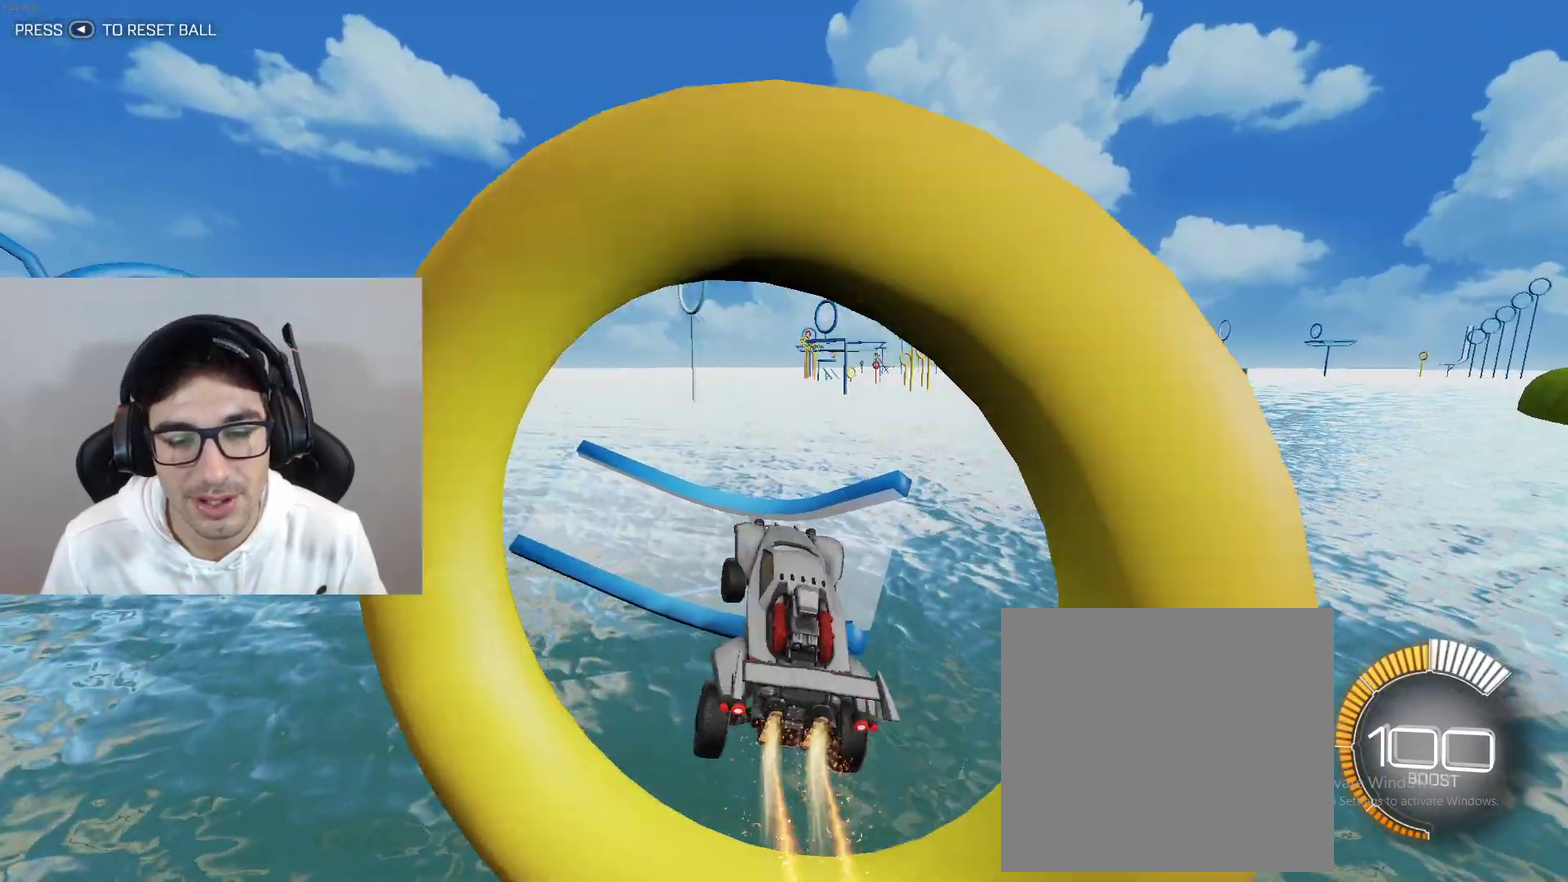
{"buttons": [], "left_stick": "center", "events": [[67, "left_stick", "center"], [300, "B", "up"]]}
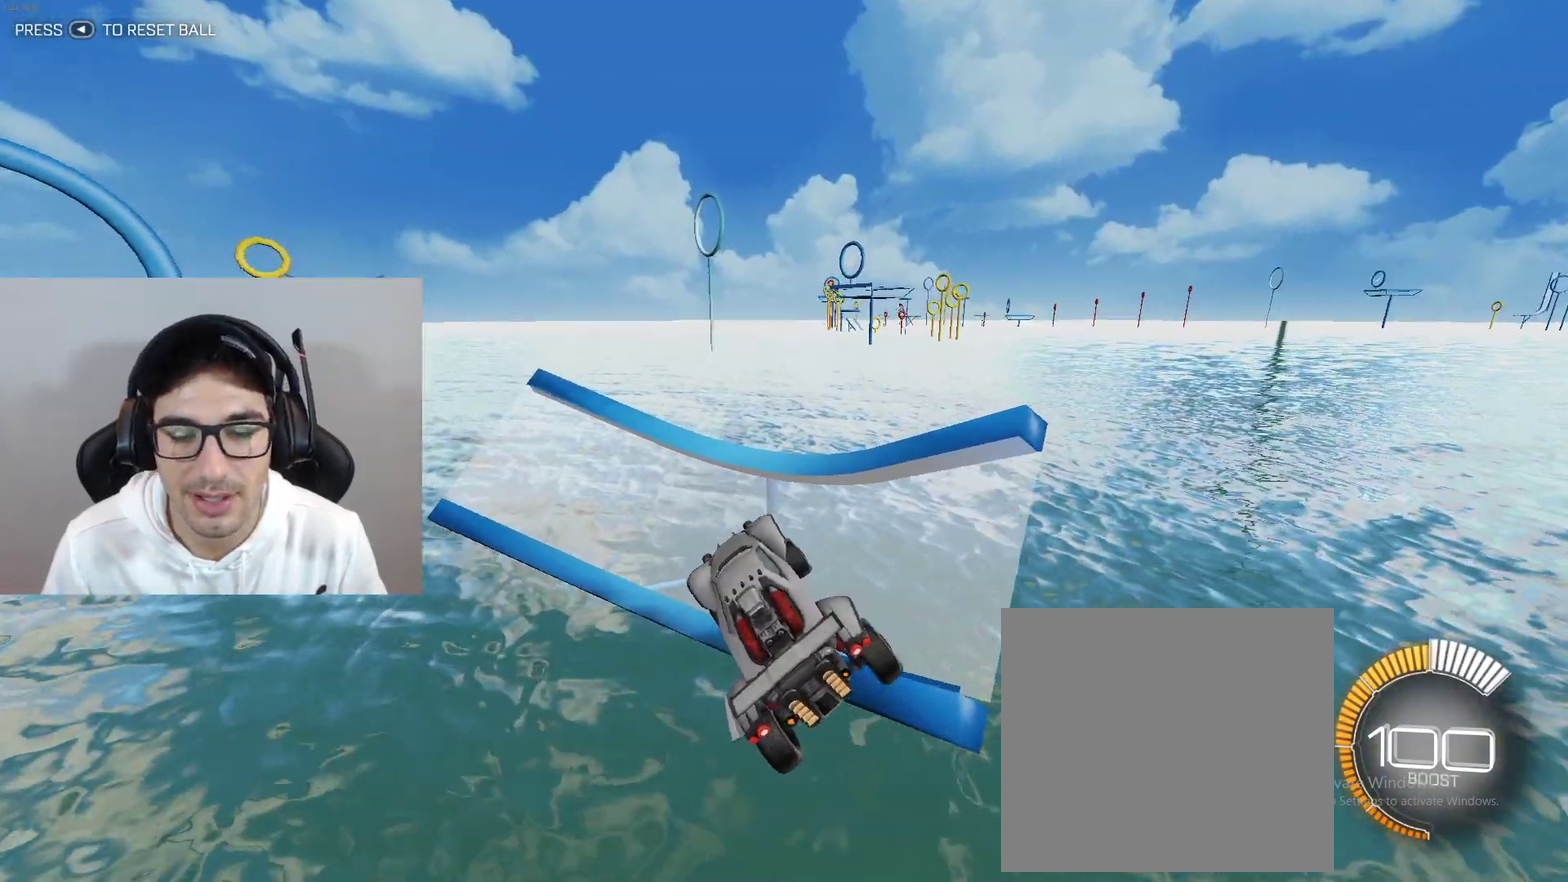
{"buttons": [], "left_stick": "left", "events": [[467, "left_stick", "left"]]}
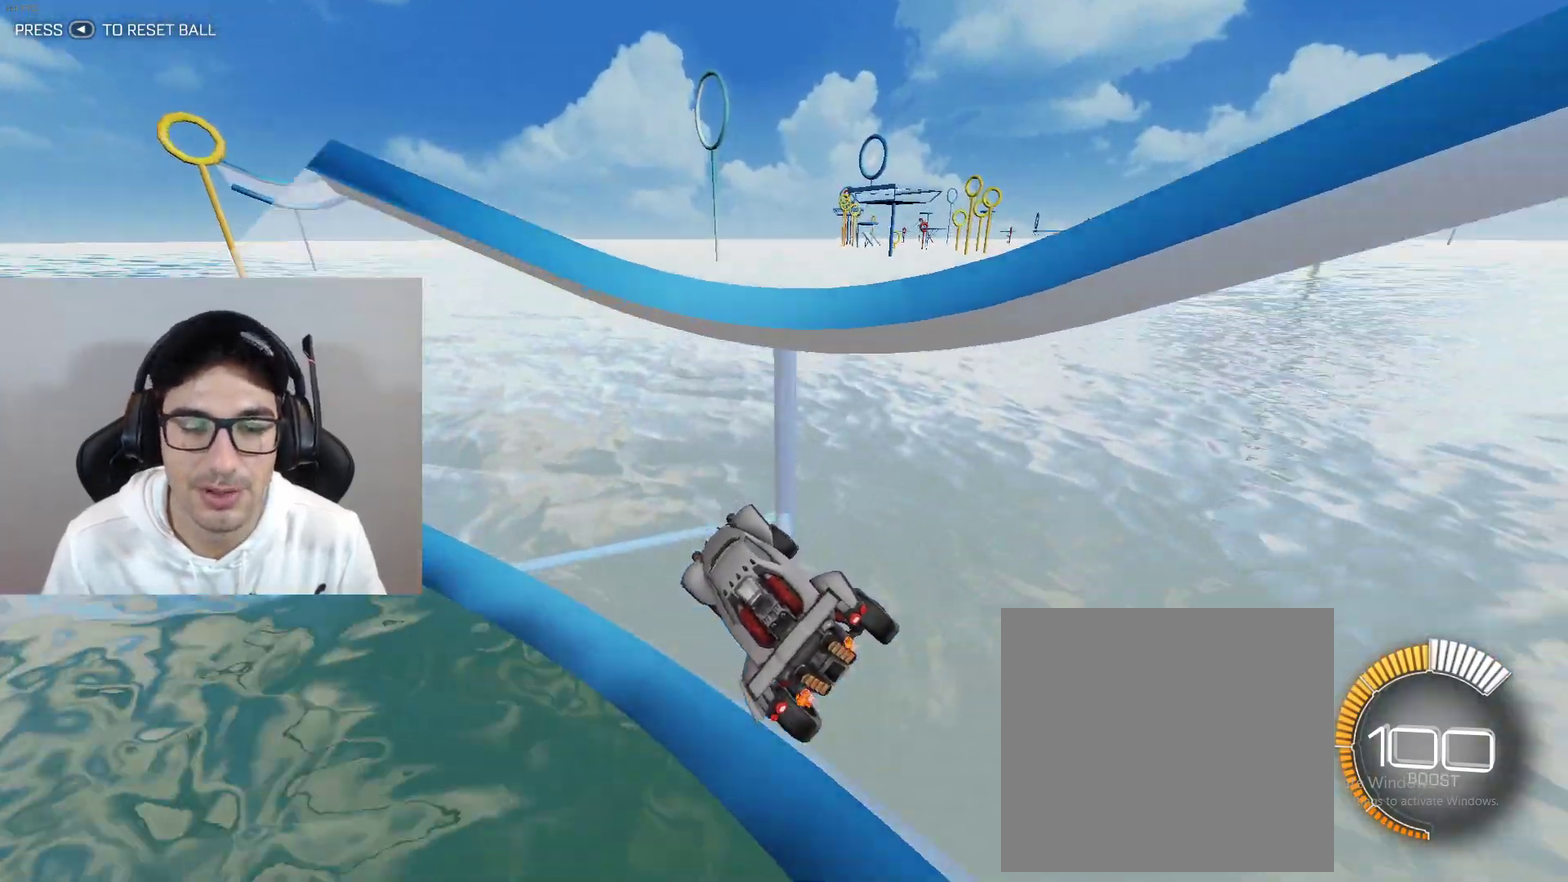
{"buttons": ["R2"], "left_stick": "center", "events": [[167, "R2", "down"], [200, "left_stick", "center"], [300, "R2", "up"], [500, "R2", "down"]]}